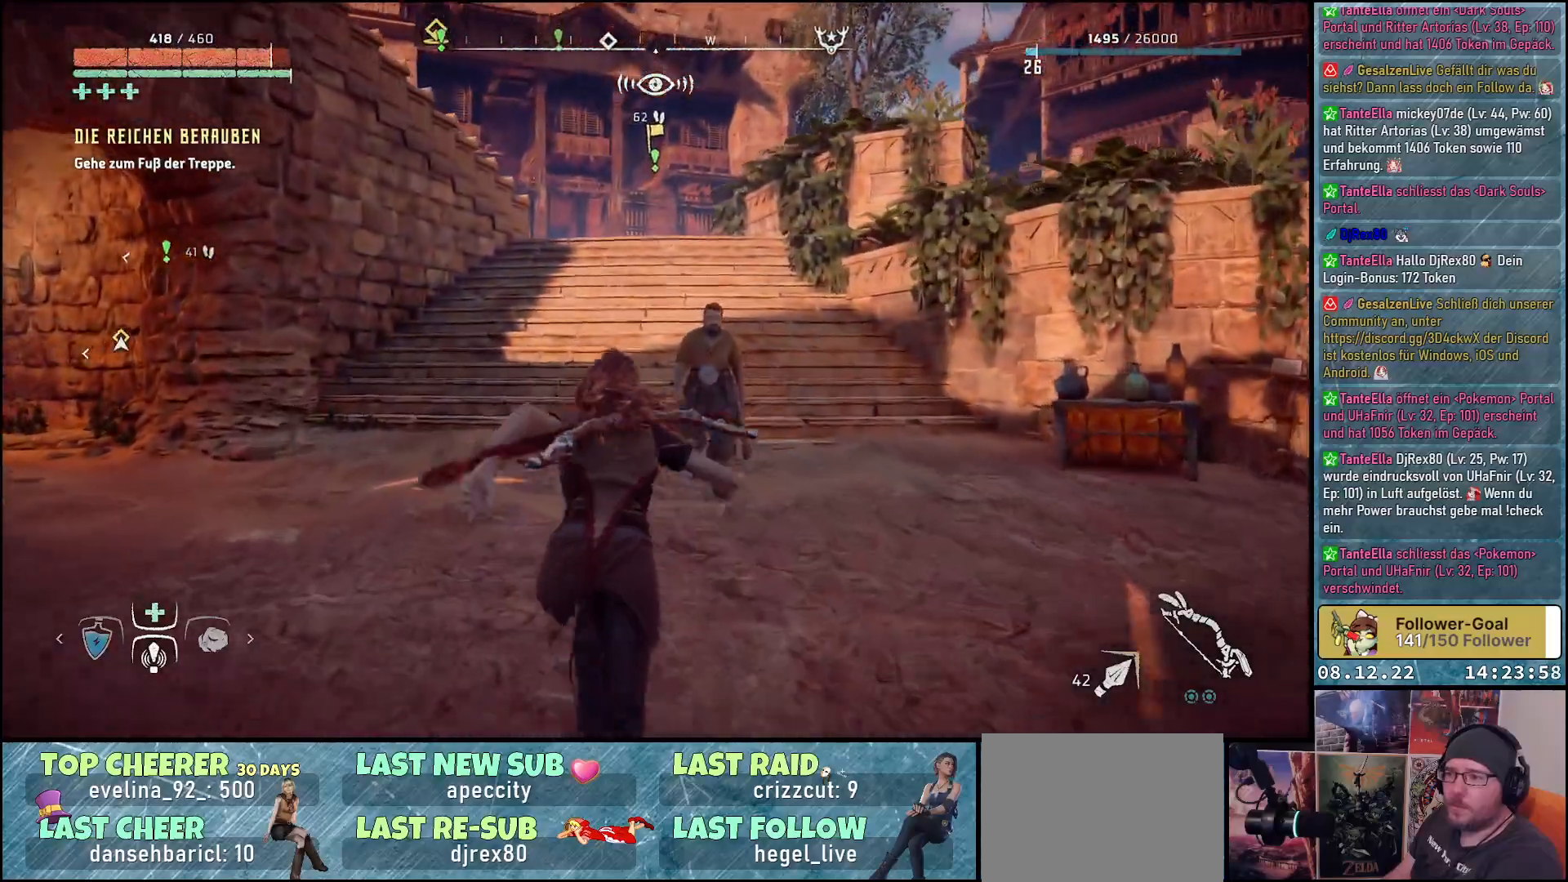
Gameplay with a controller (Xbox layout); each line is a JSON object with the inputs held at the frame after it. "events" lists button and stick changes between this image and that frame as [ms after this image, input, new state], when the widget could be followed in between.
{"buttons": [], "left_stick": "up", "right_stick": "center", "events": []}
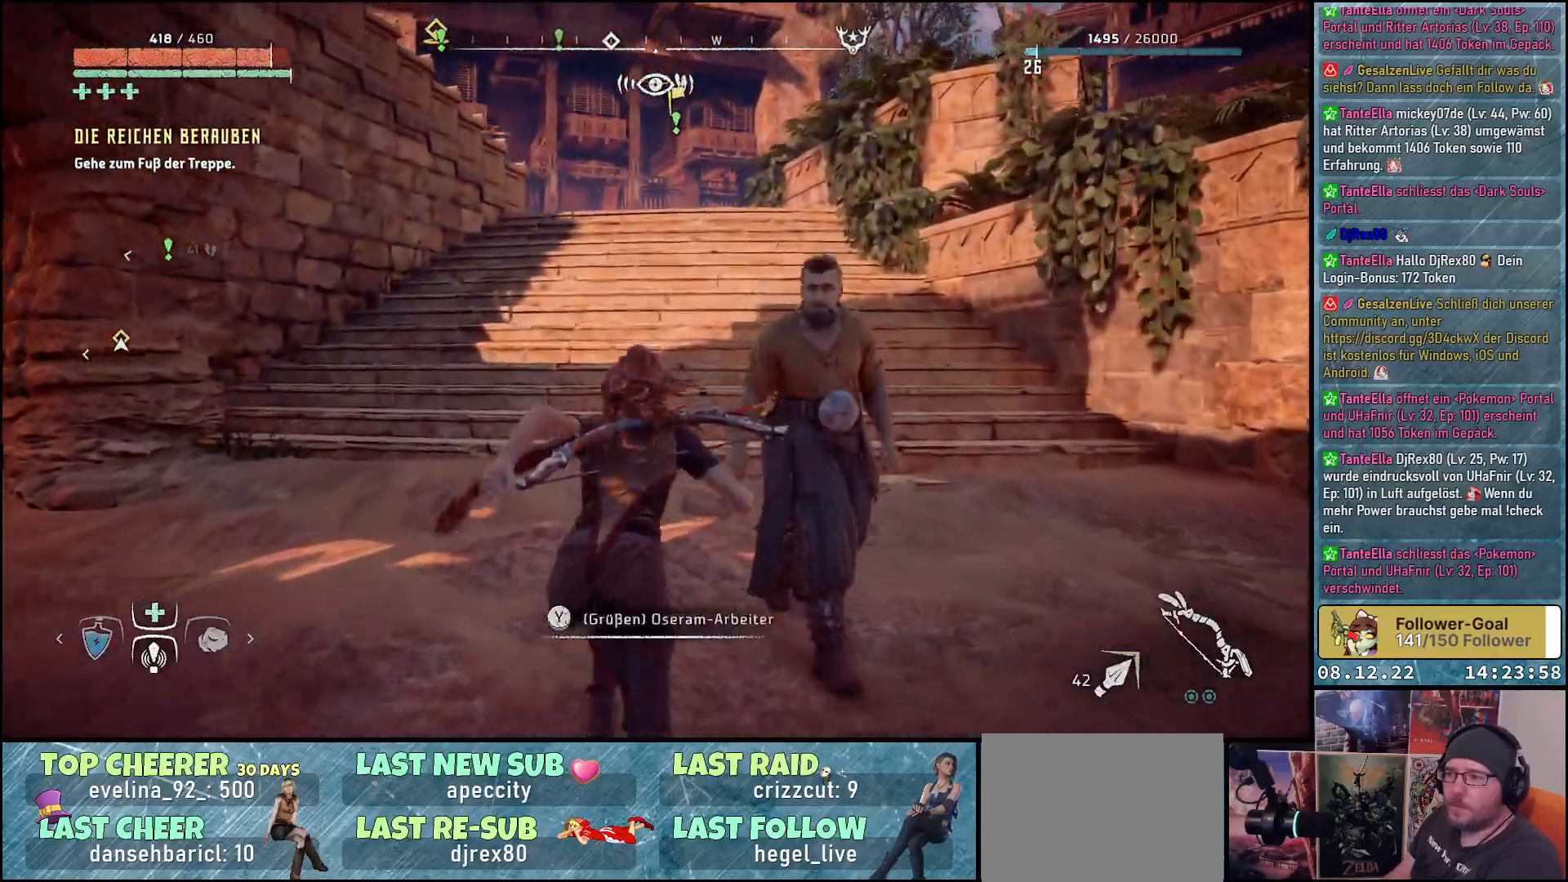
{"buttons": [], "left_stick": "up", "right_stick": "center", "events": []}
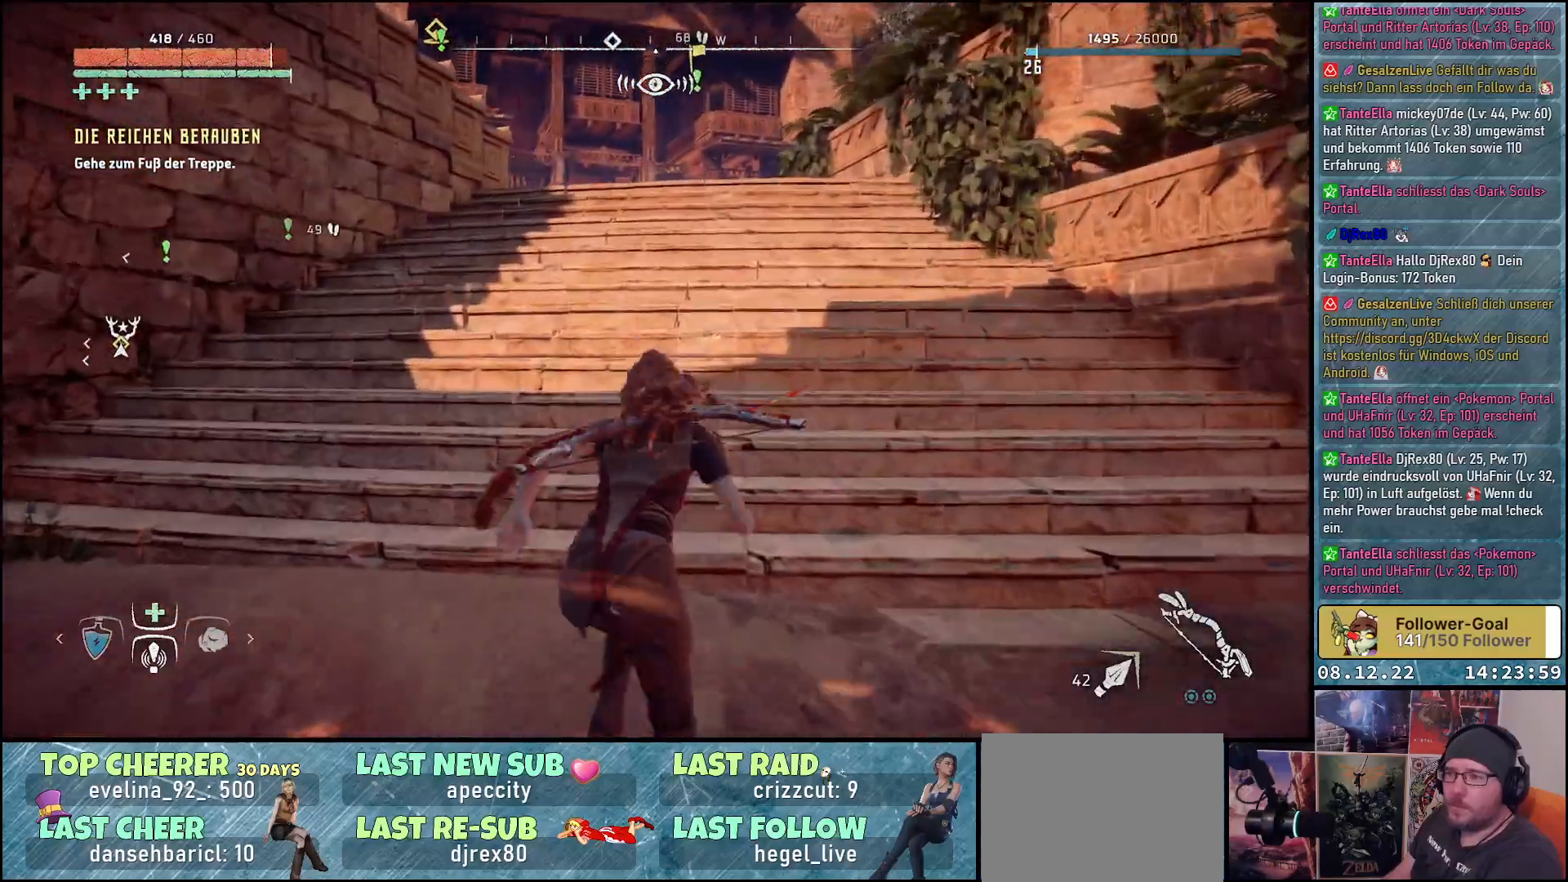
{"buttons": [], "left_stick": "up", "right_stick": "center", "events": []}
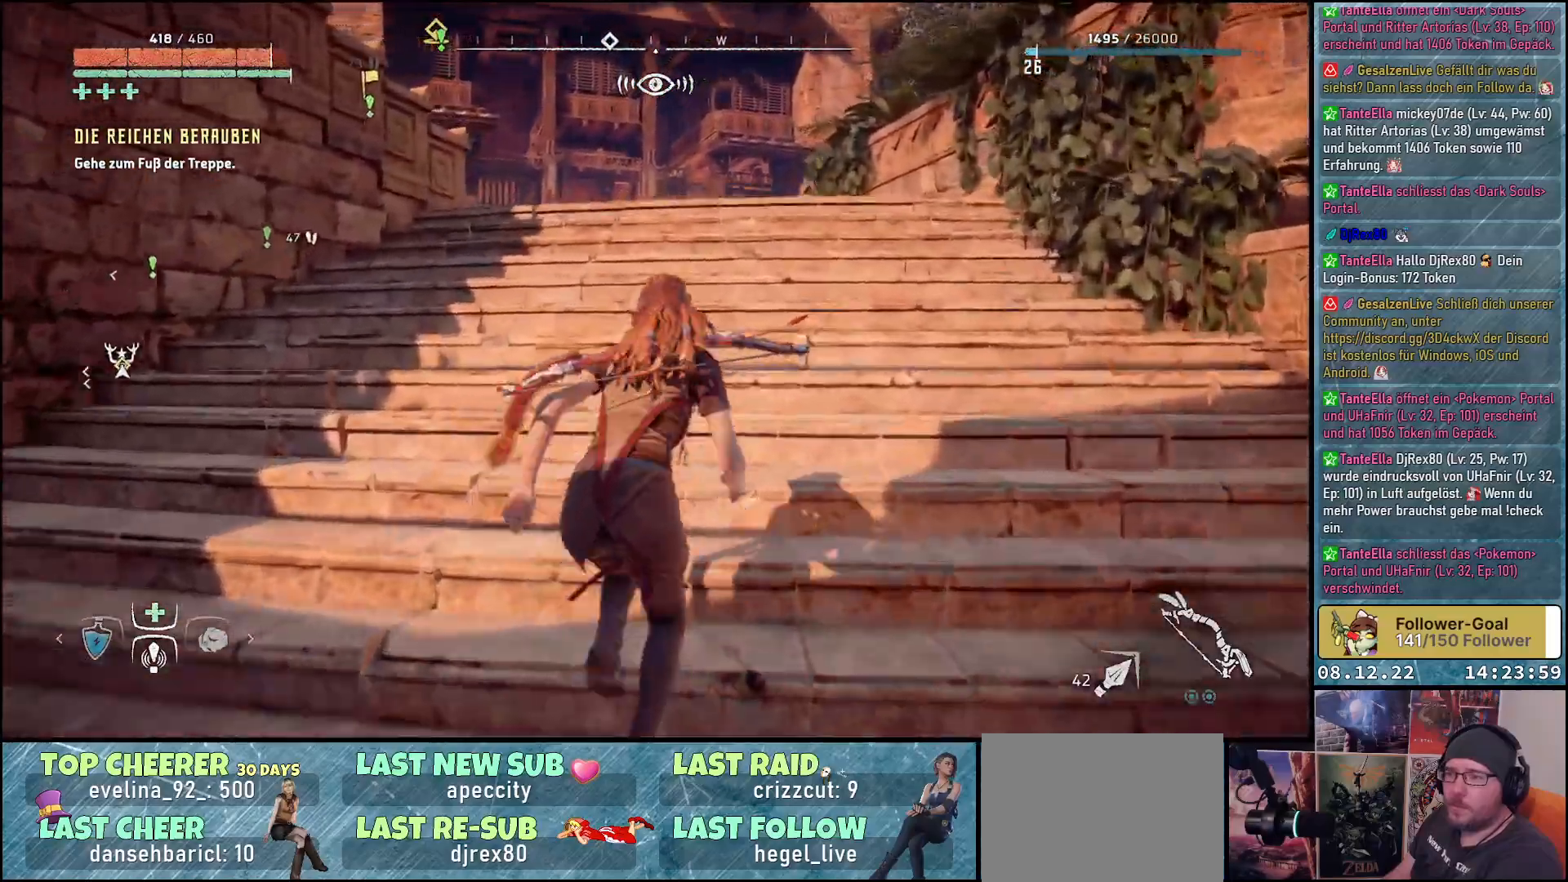
{"buttons": [], "left_stick": "up", "right_stick": "left", "events": [[400, "right_stick", "left"]]}
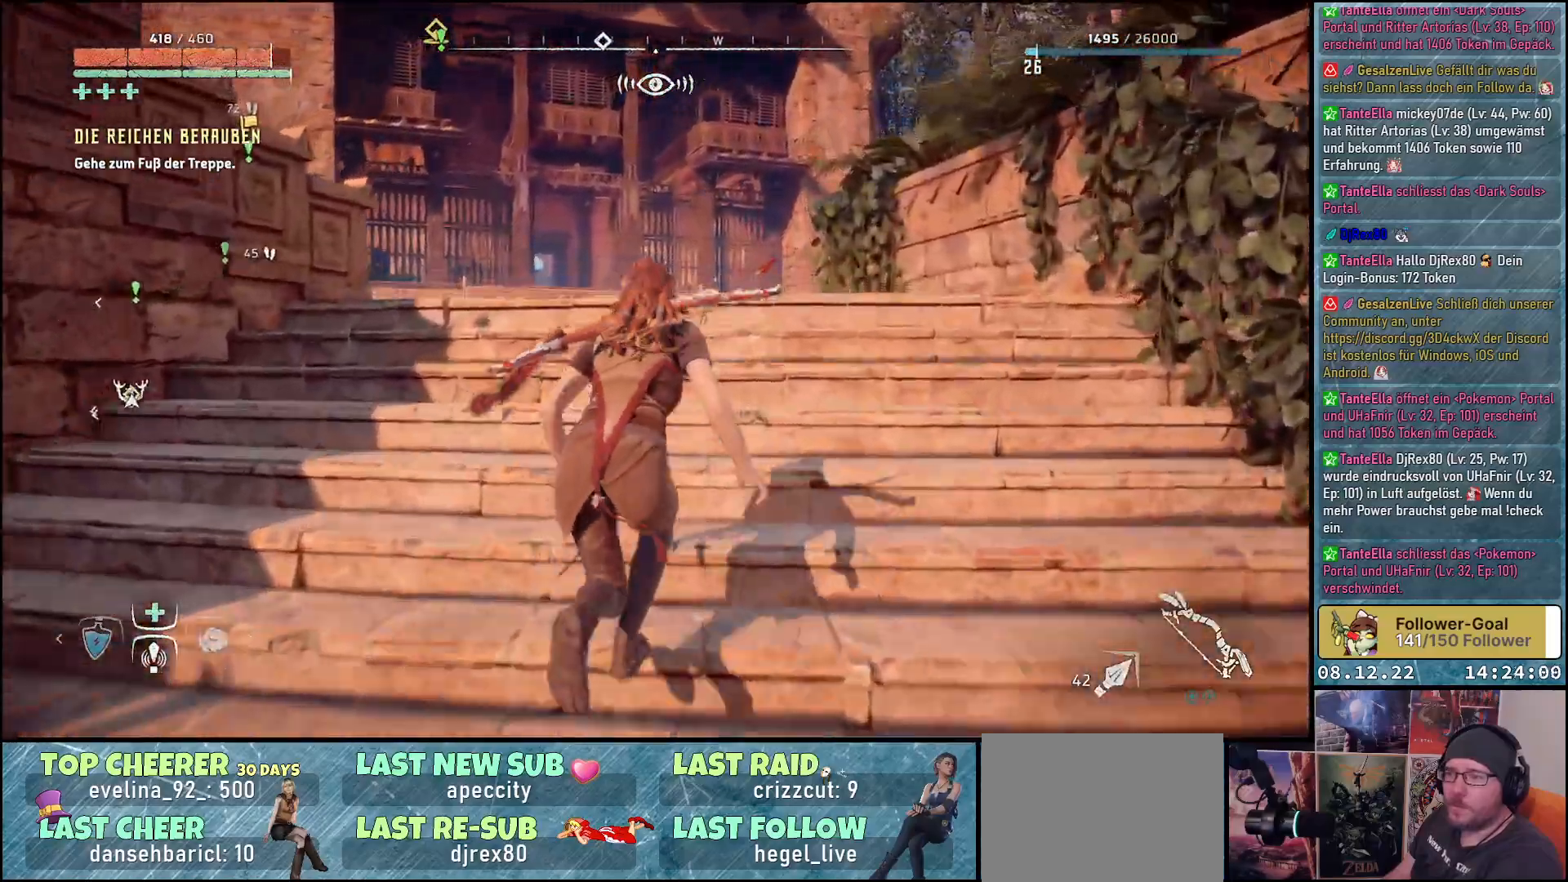
{"buttons": [], "left_stick": "up", "right_stick": "left", "events": []}
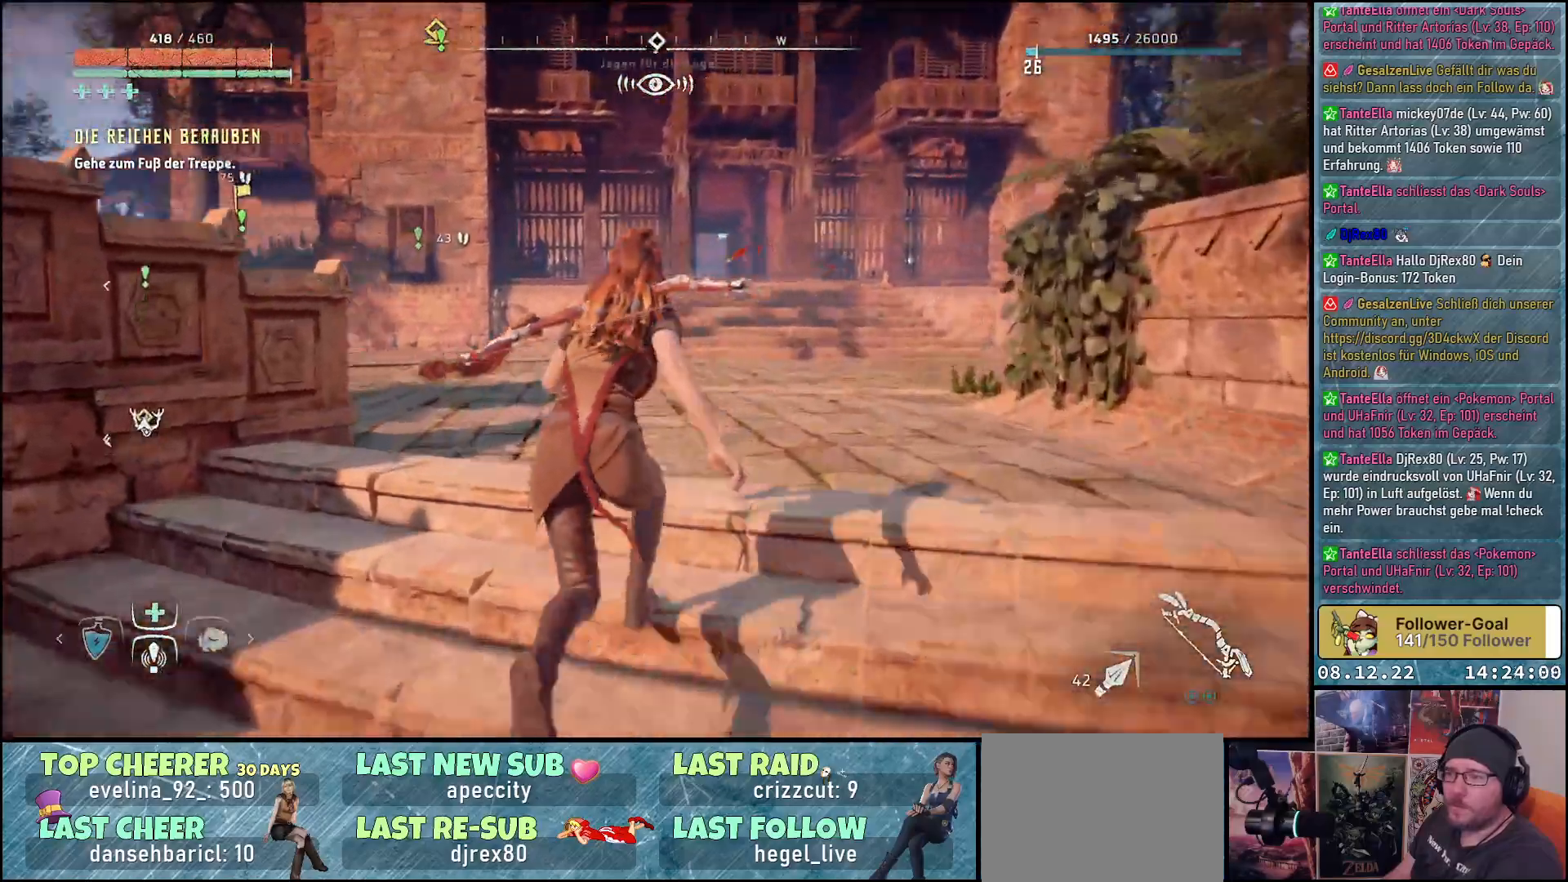
{"buttons": [], "left_stick": "up", "right_stick": "left", "events": []}
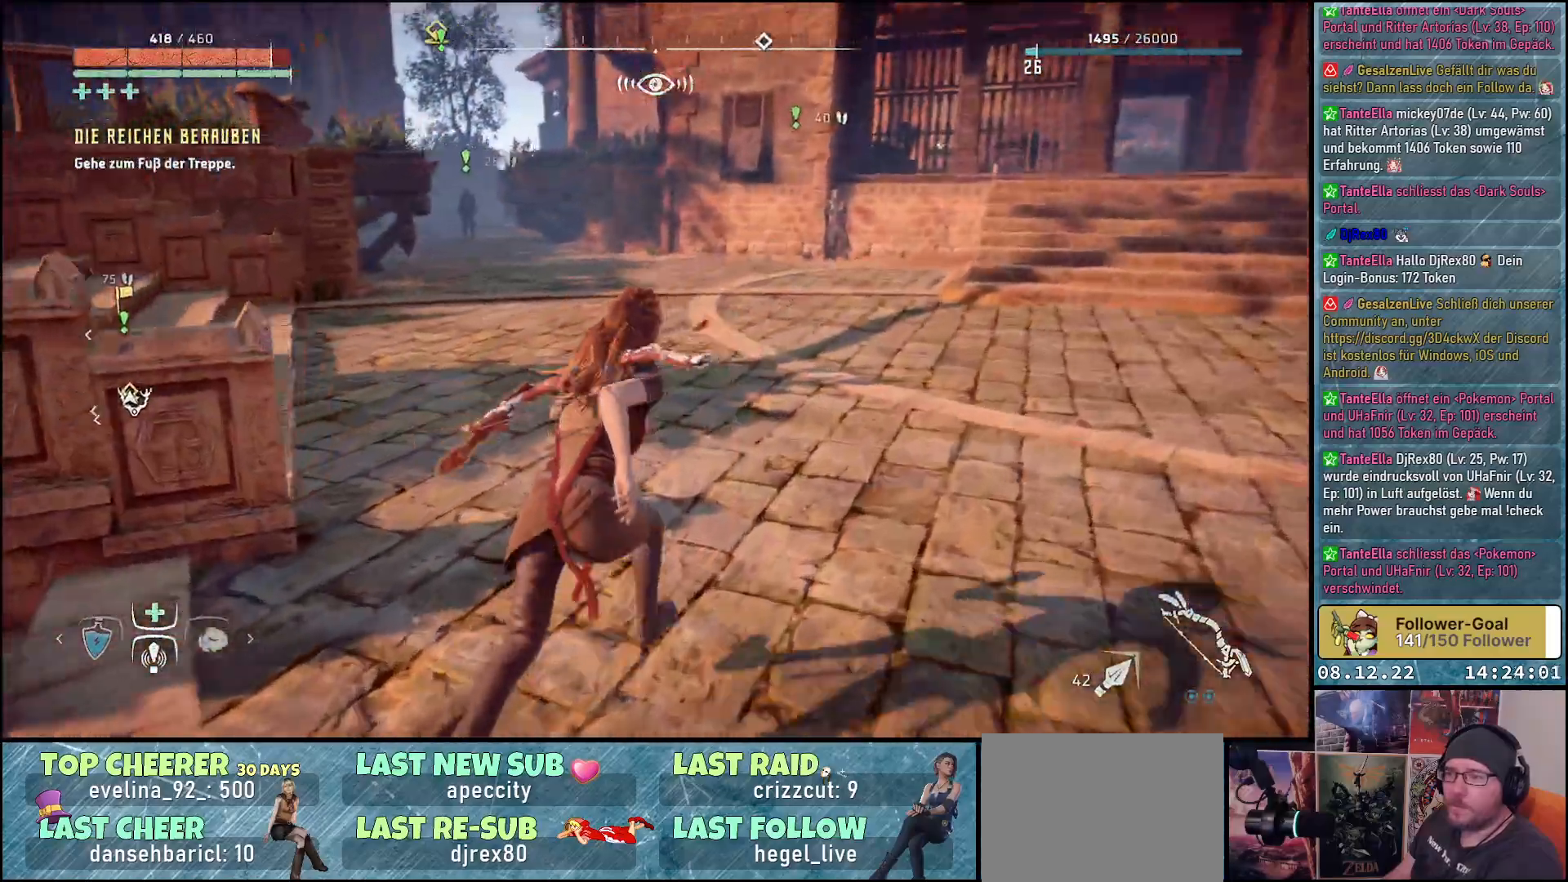
{"buttons": [], "left_stick": "up", "right_stick": "left", "events": []}
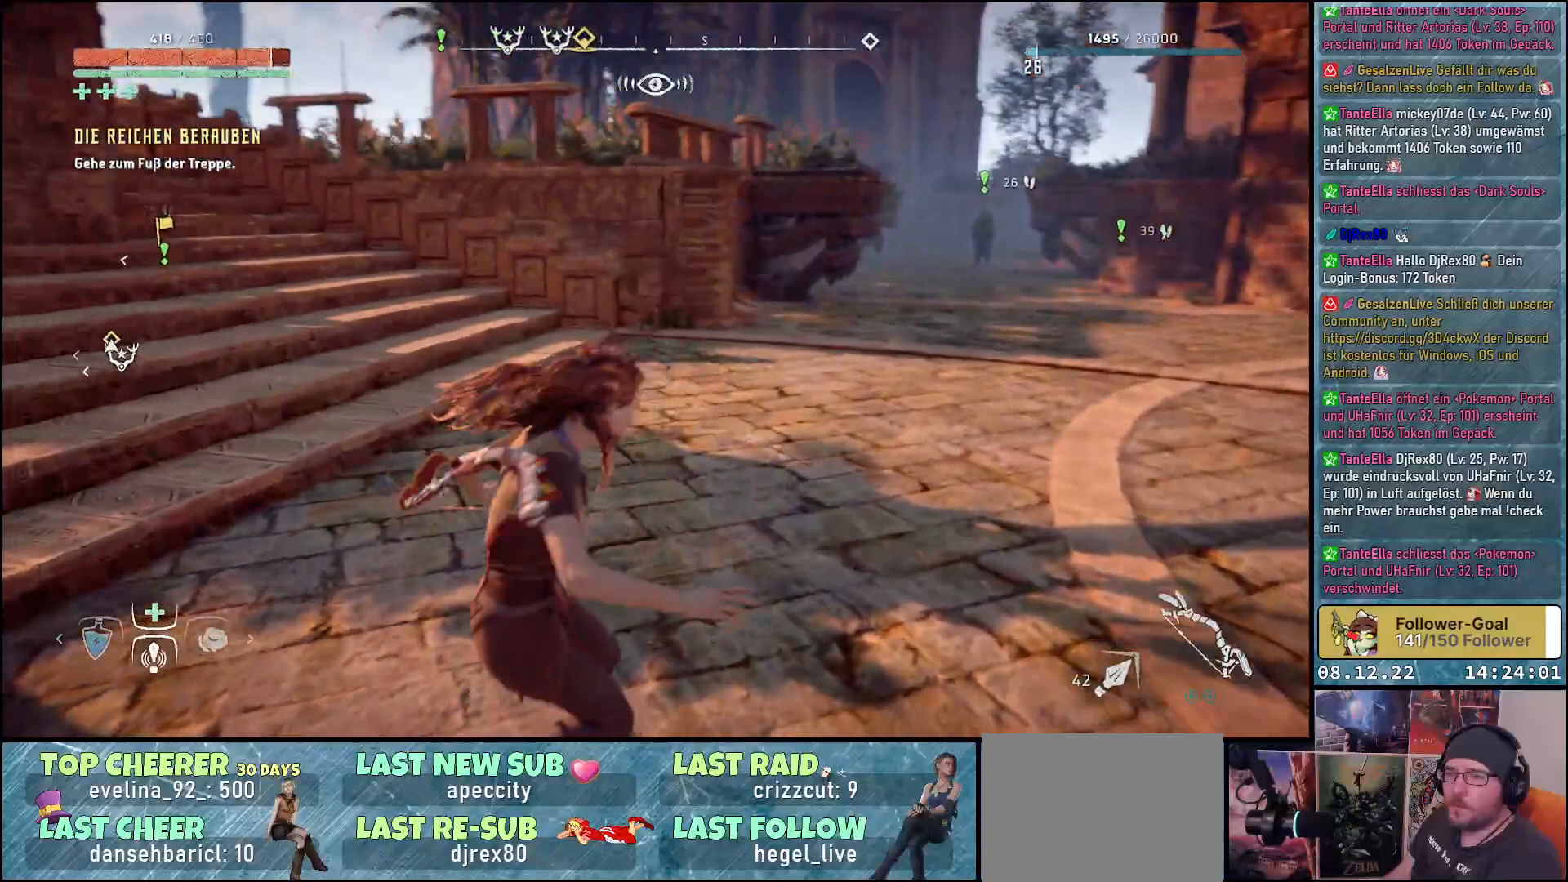
{"buttons": [], "left_stick": "up", "right_stick": "left", "events": []}
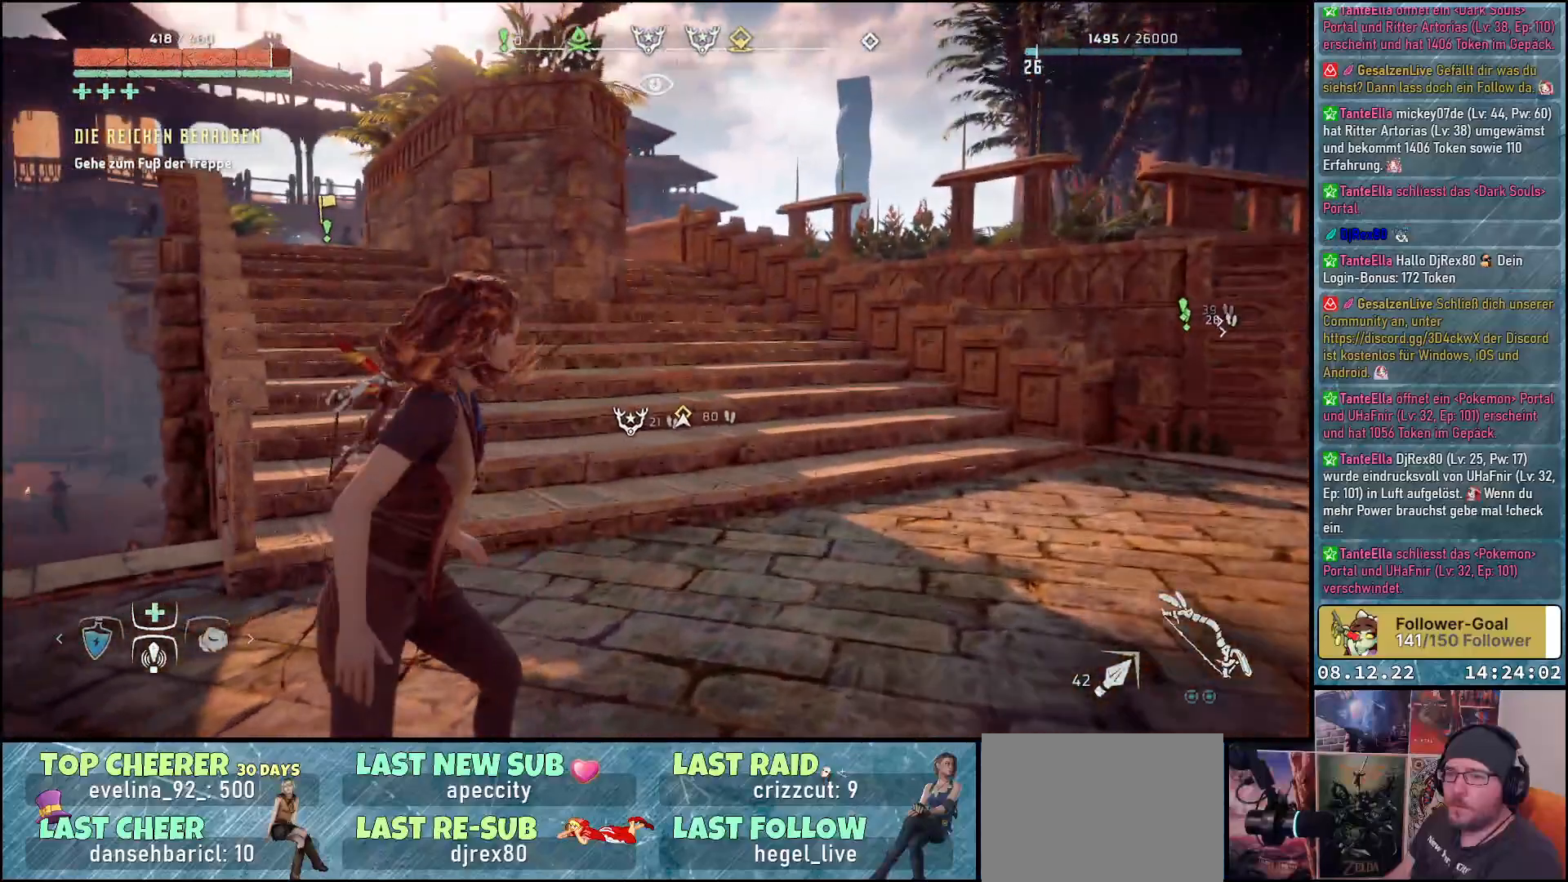
{"buttons": [], "left_stick": "center", "right_stick": "right", "events": [[233, "right_stick", "center"], [300, "left_stick", "center"], [400, "right_stick", "right"]]}
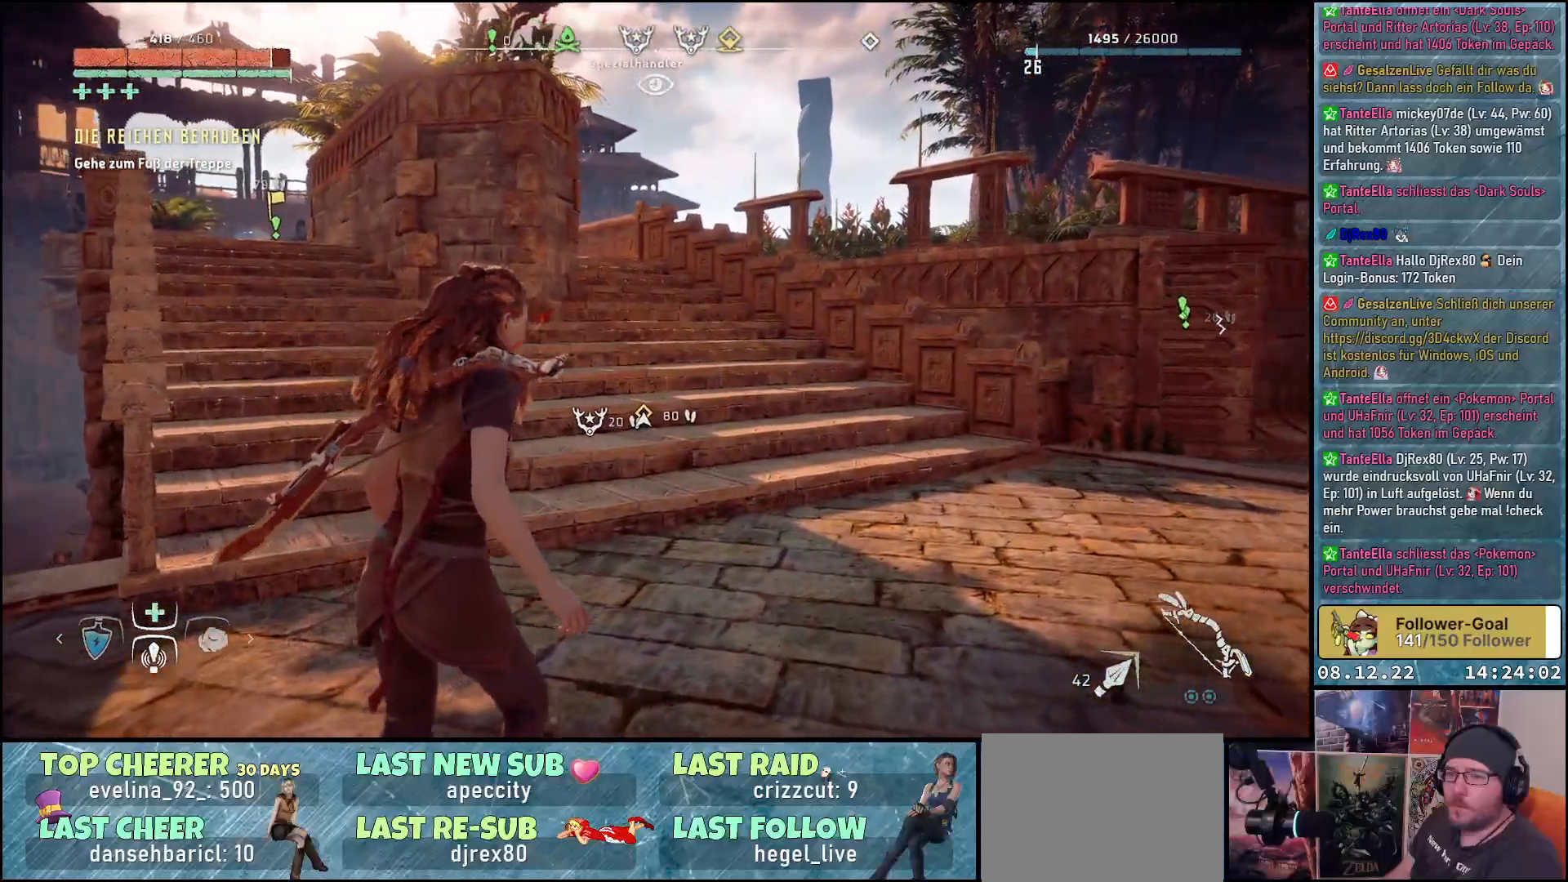
{"buttons": [], "left_stick": "center", "right_stick": "right", "events": []}
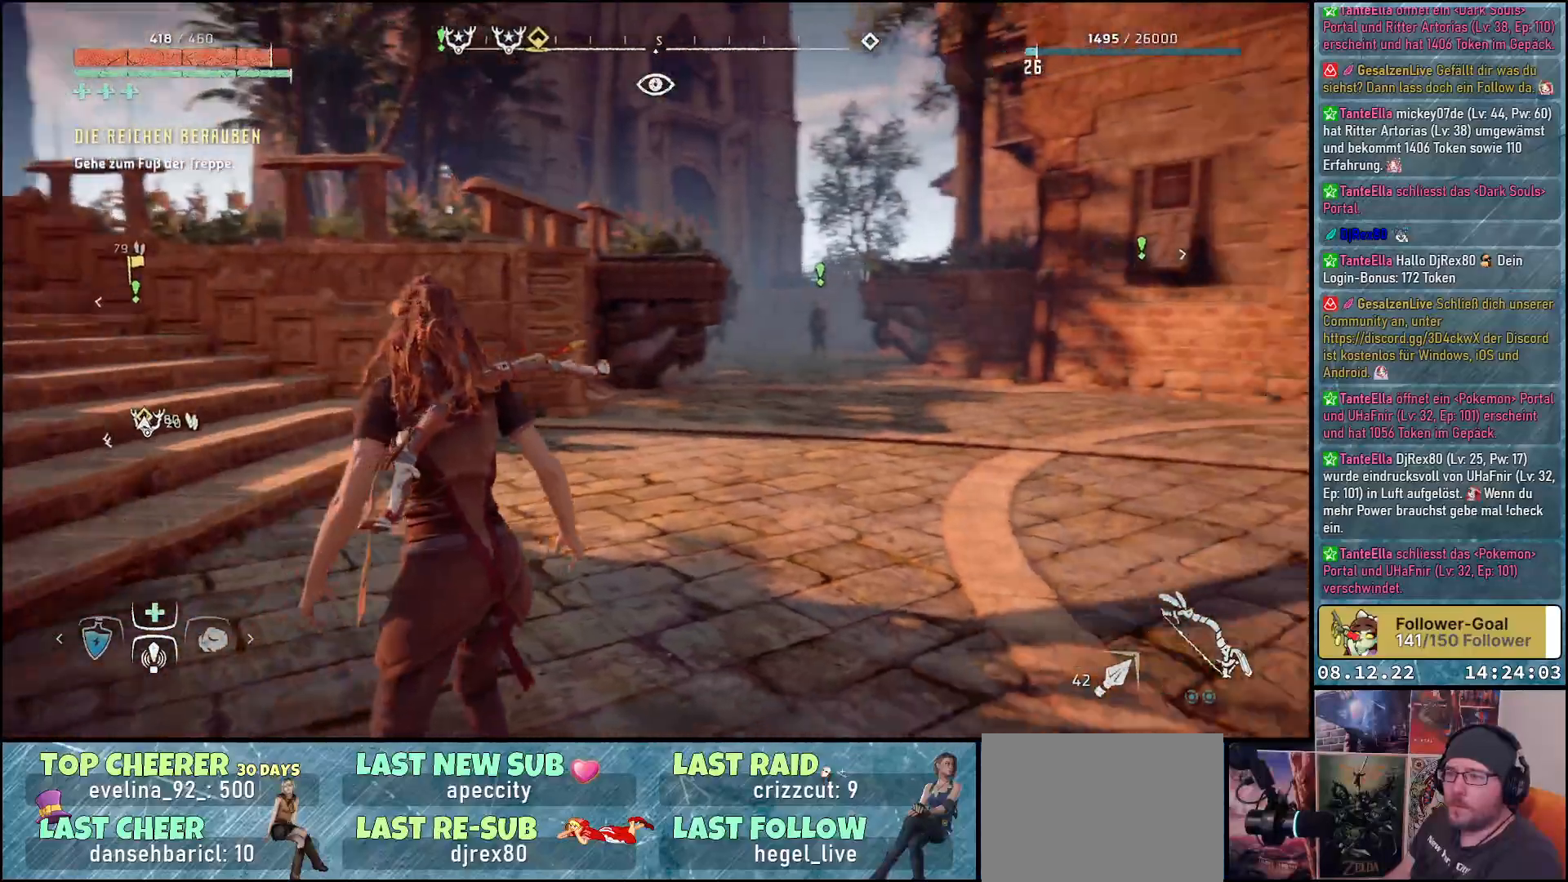
{"buttons": [], "left_stick": "center", "right_stick": "center", "events": [[283, "right_stick", "center"]]}
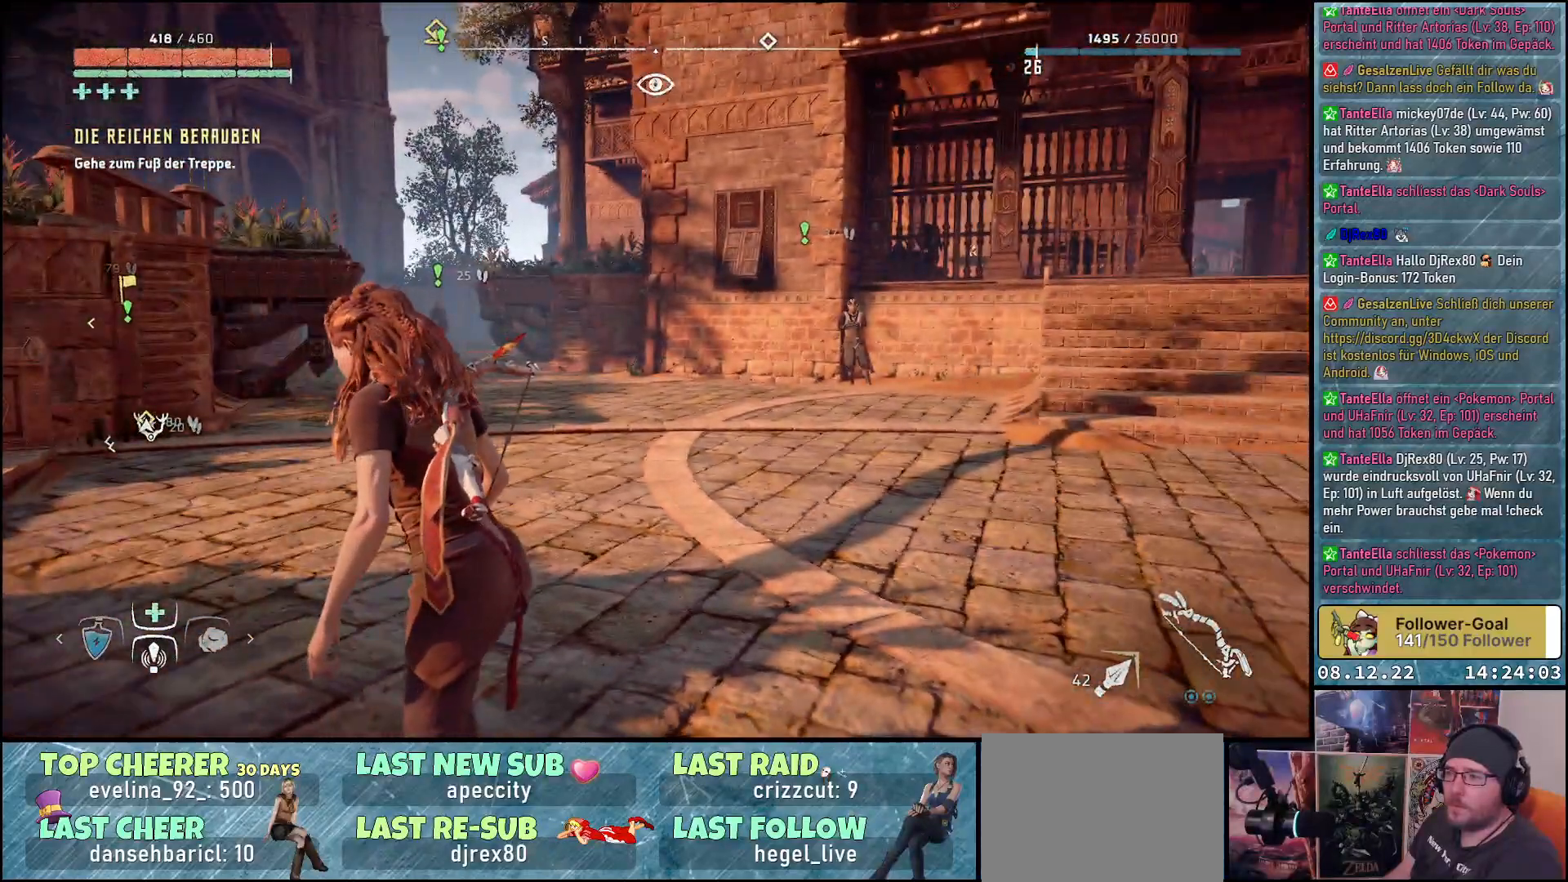
{"buttons": [], "left_stick": "center", "right_stick": "center", "events": []}
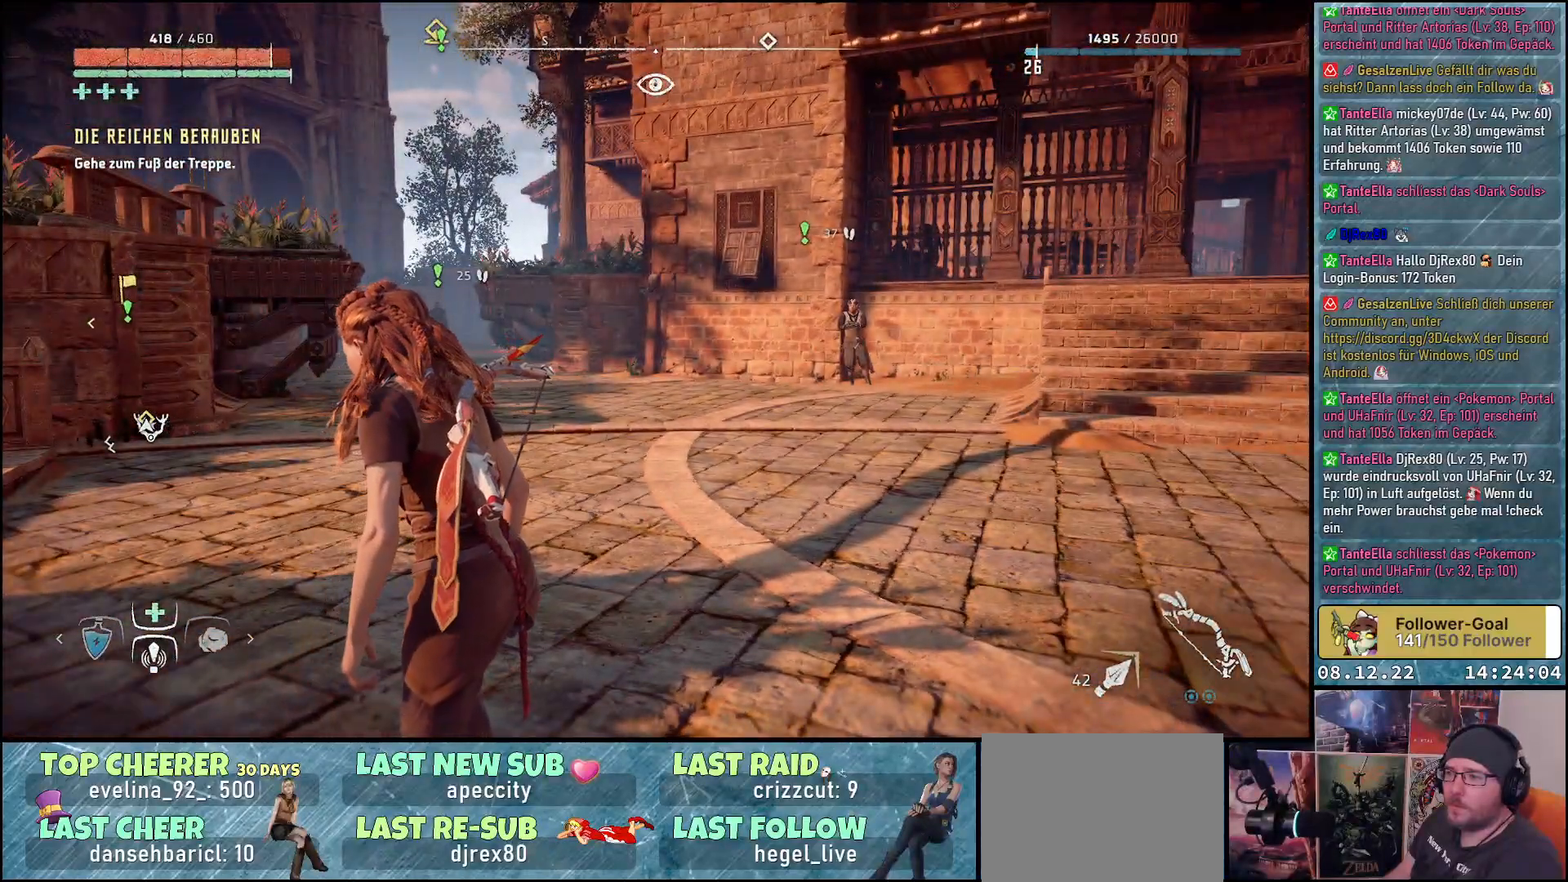
{"buttons": [], "left_stick": "center", "right_stick": "left", "events": [[150, "right_stick", "left"]]}
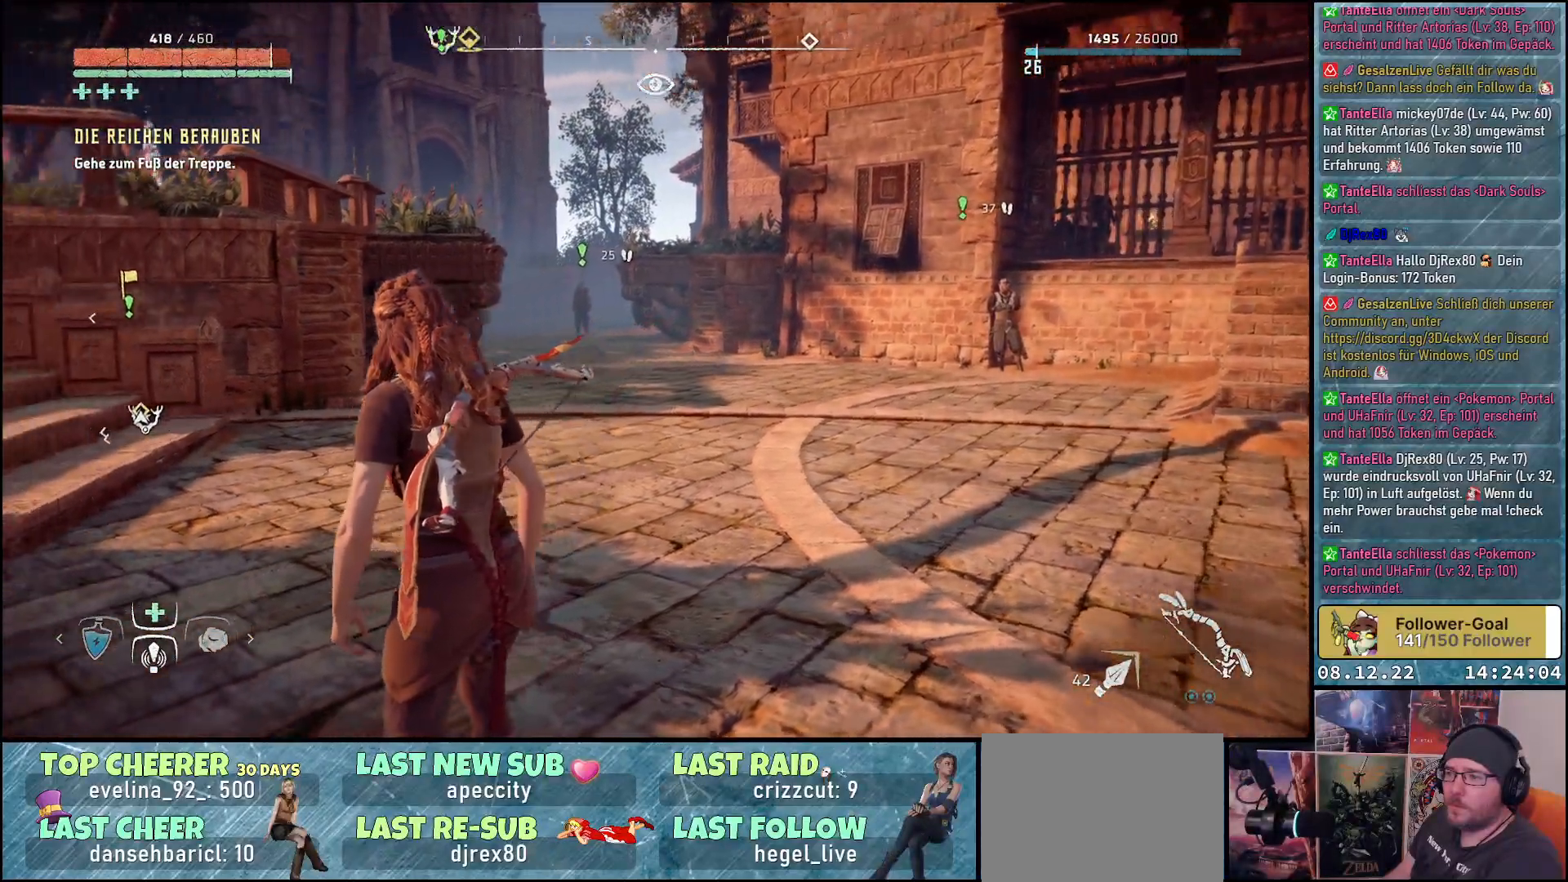
{"buttons": [], "left_stick": "center", "right_stick": "center", "events": [[67, "right_stick", "center"]]}
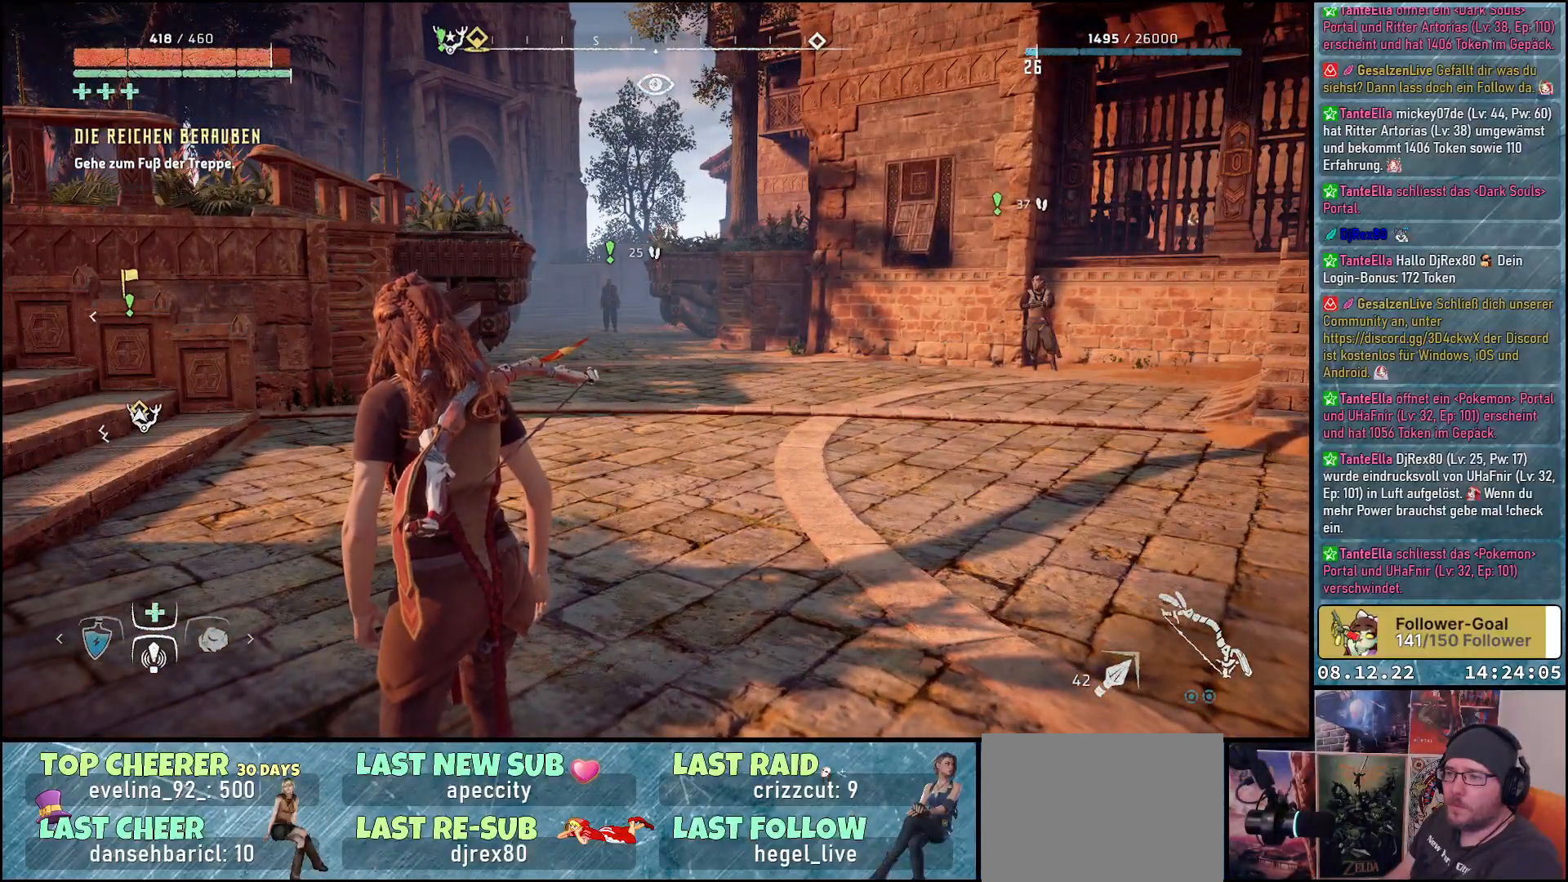
{"buttons": [], "left_stick": "center", "right_stick": "right", "events": [[183, "right_stick", "right"]]}
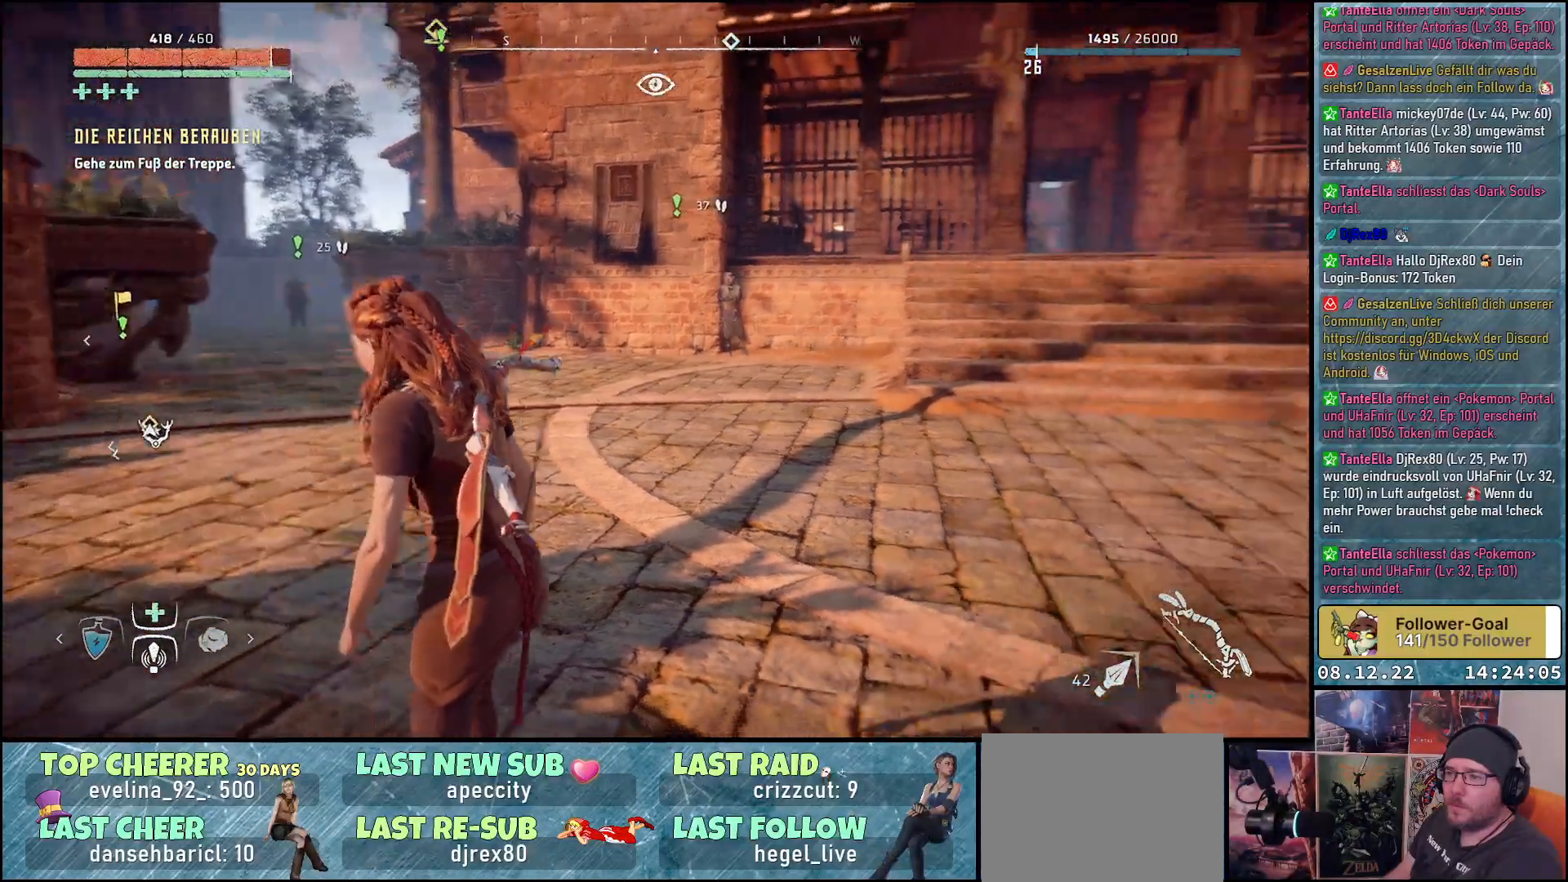
{"buttons": [], "left_stick": "center", "right_stick": "right", "events": []}
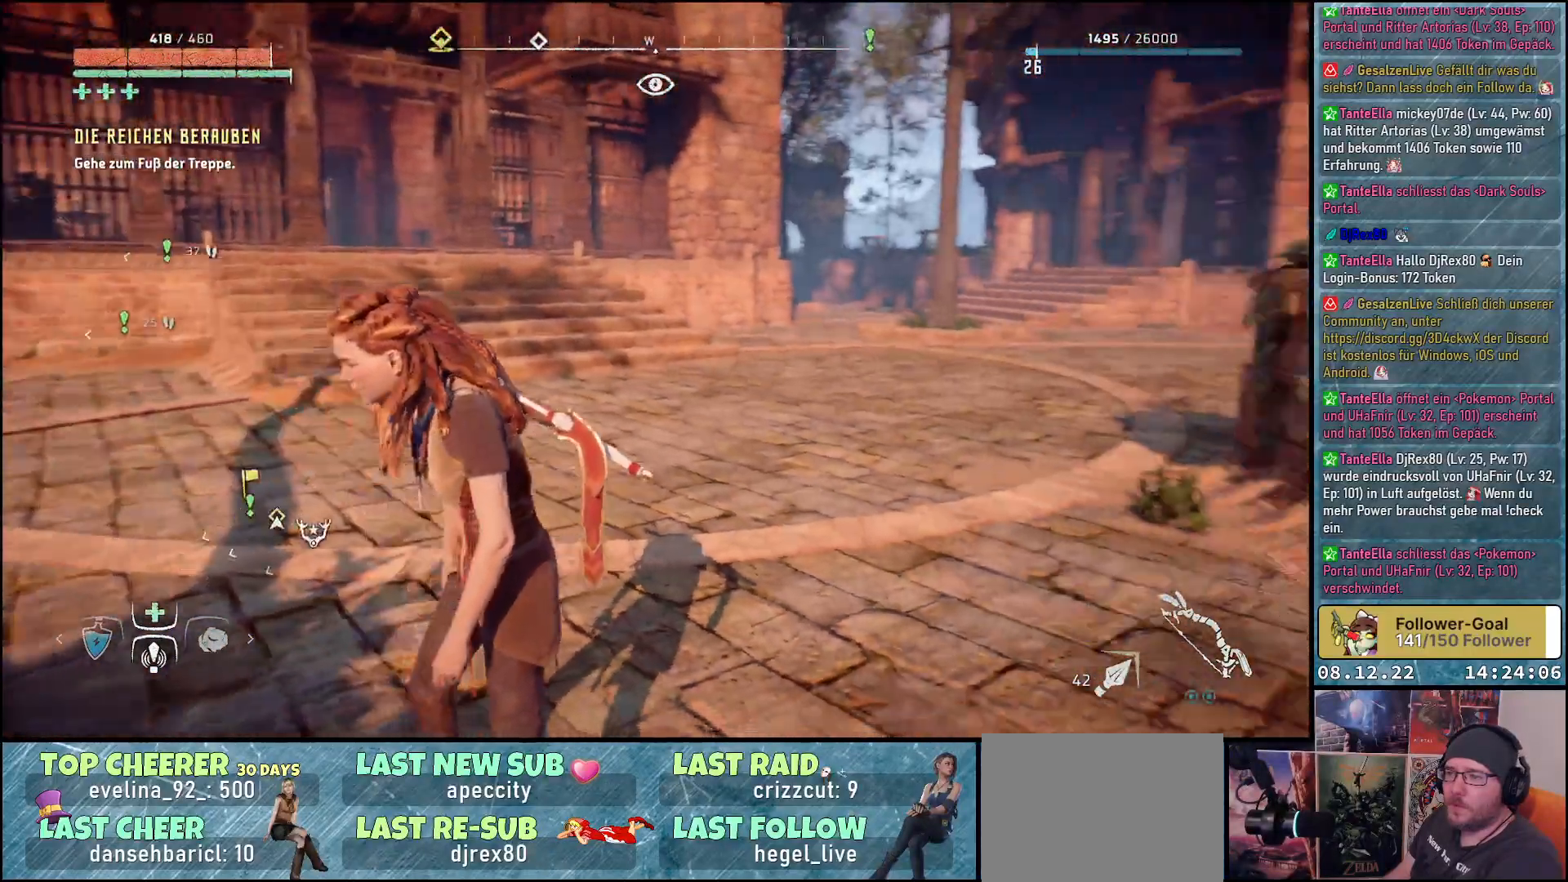
{"buttons": [], "left_stick": "center", "right_stick": "right", "events": []}
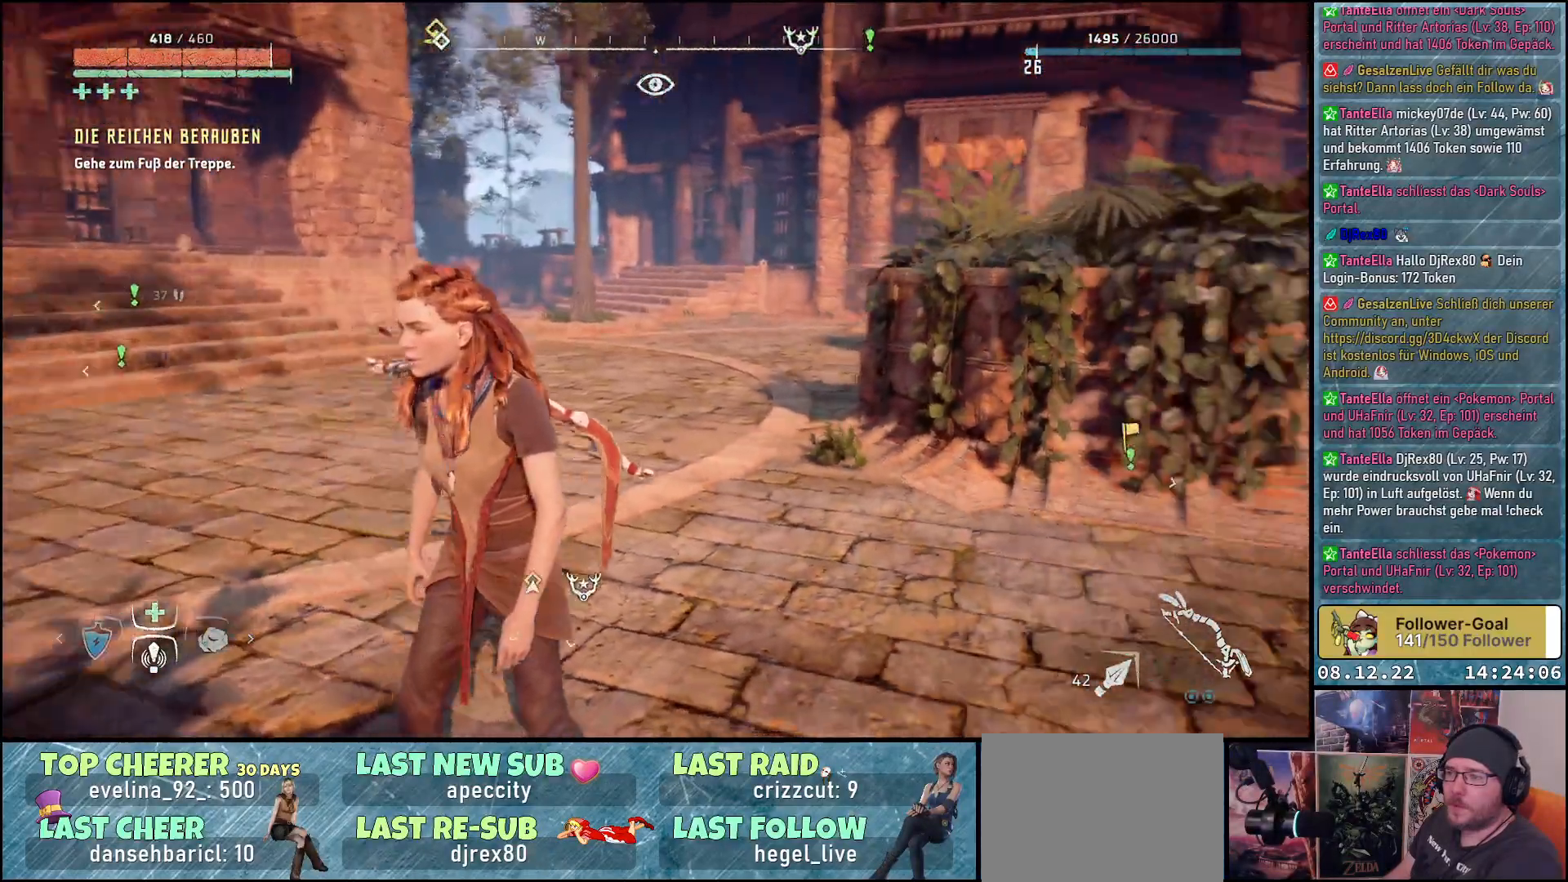
{"buttons": [], "left_stick": "center", "right_stick": "right", "events": []}
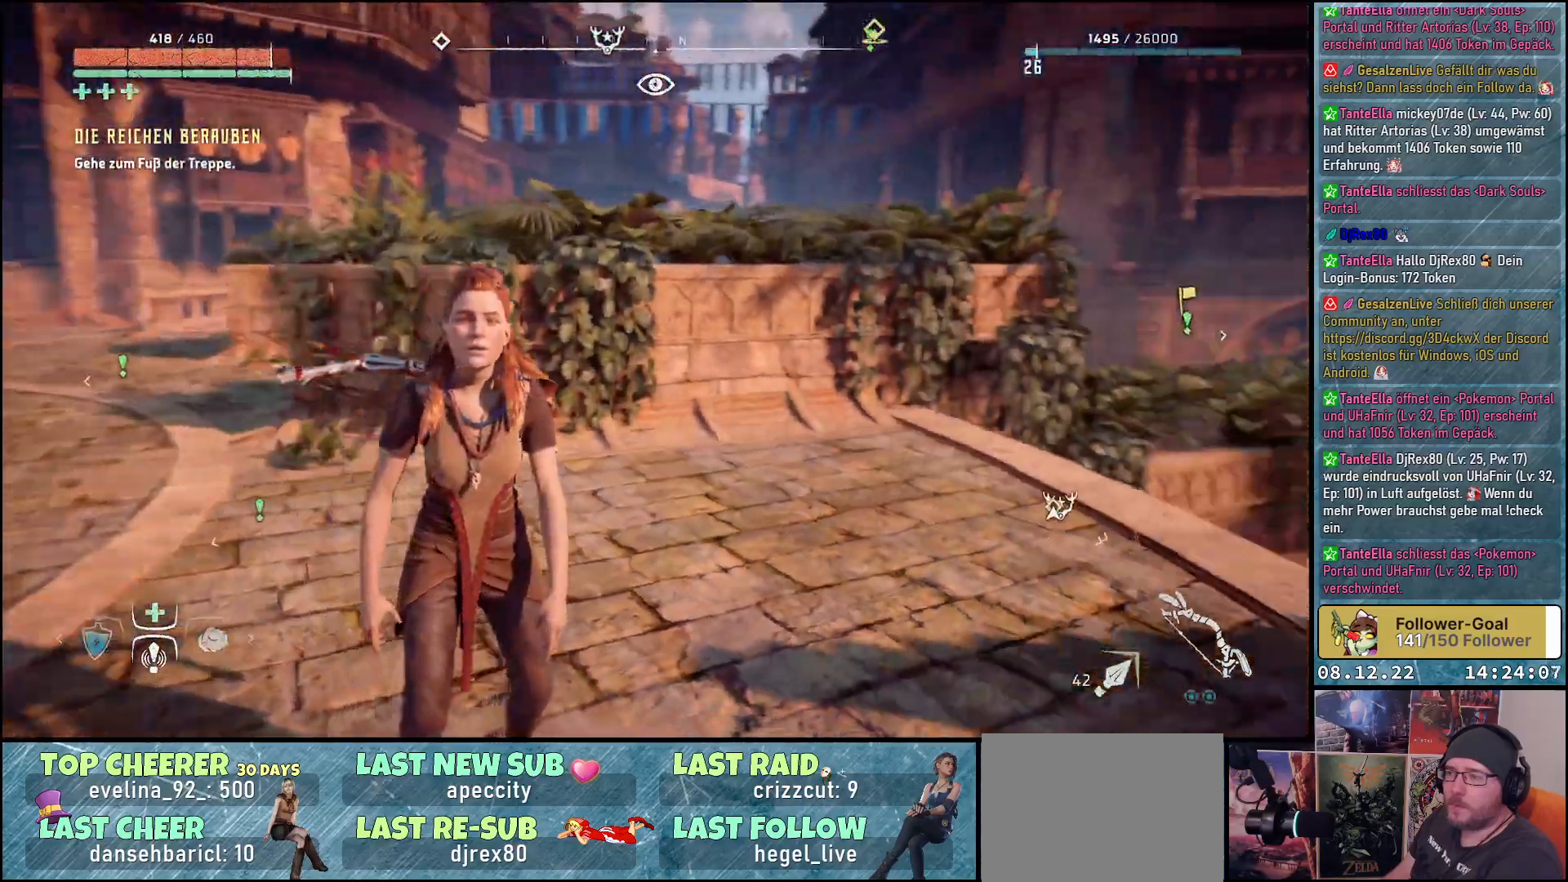
{"buttons": [], "left_stick": "right", "right_stick": "right", "events": [[67, "left_stick", "right"]]}
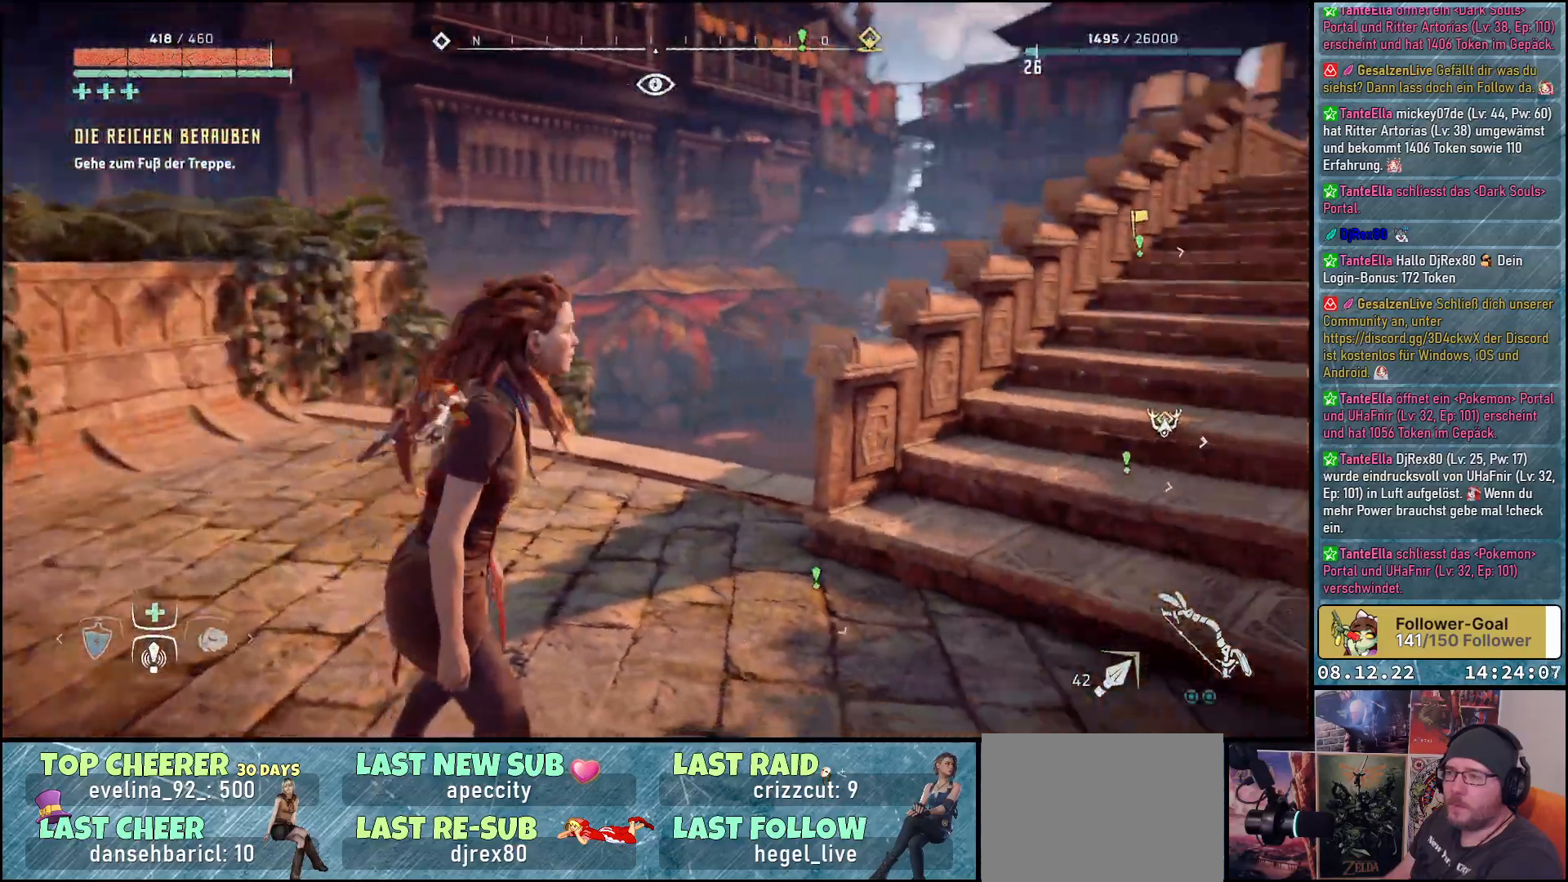
{"buttons": [], "left_stick": "up-right", "right_stick": "up-right", "events": [[217, "left_stick", "up-right"], [467, "right_stick", "up-right"]]}
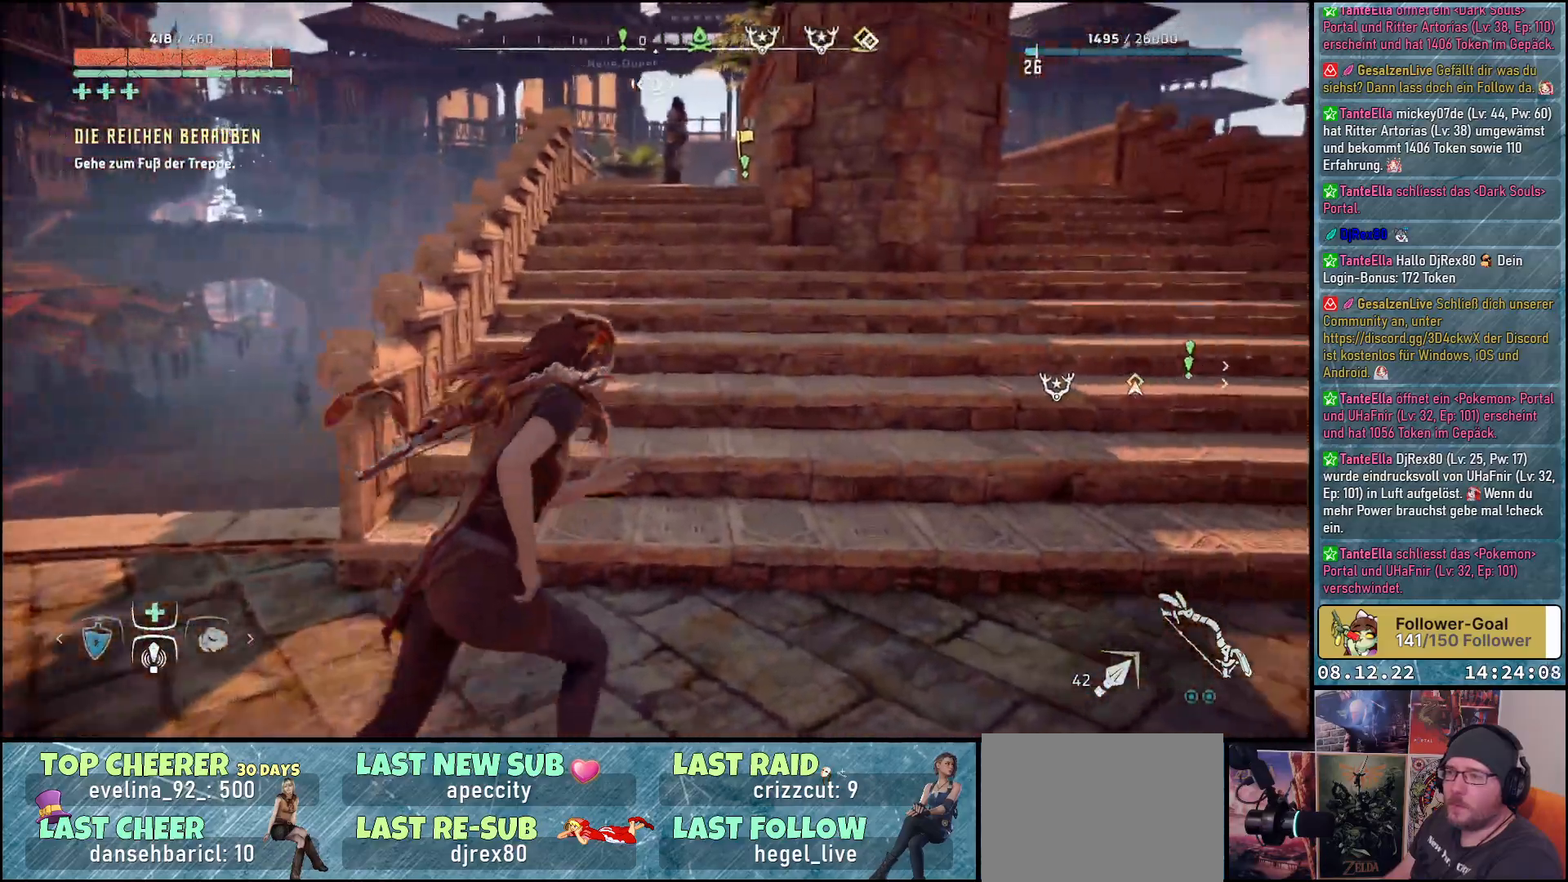
{"buttons": ["L3"], "left_stick": "up", "right_stick": "center", "events": [[150, "left_stick", "up"], [200, "right_stick", "center"], [467, "L3", "down"]]}
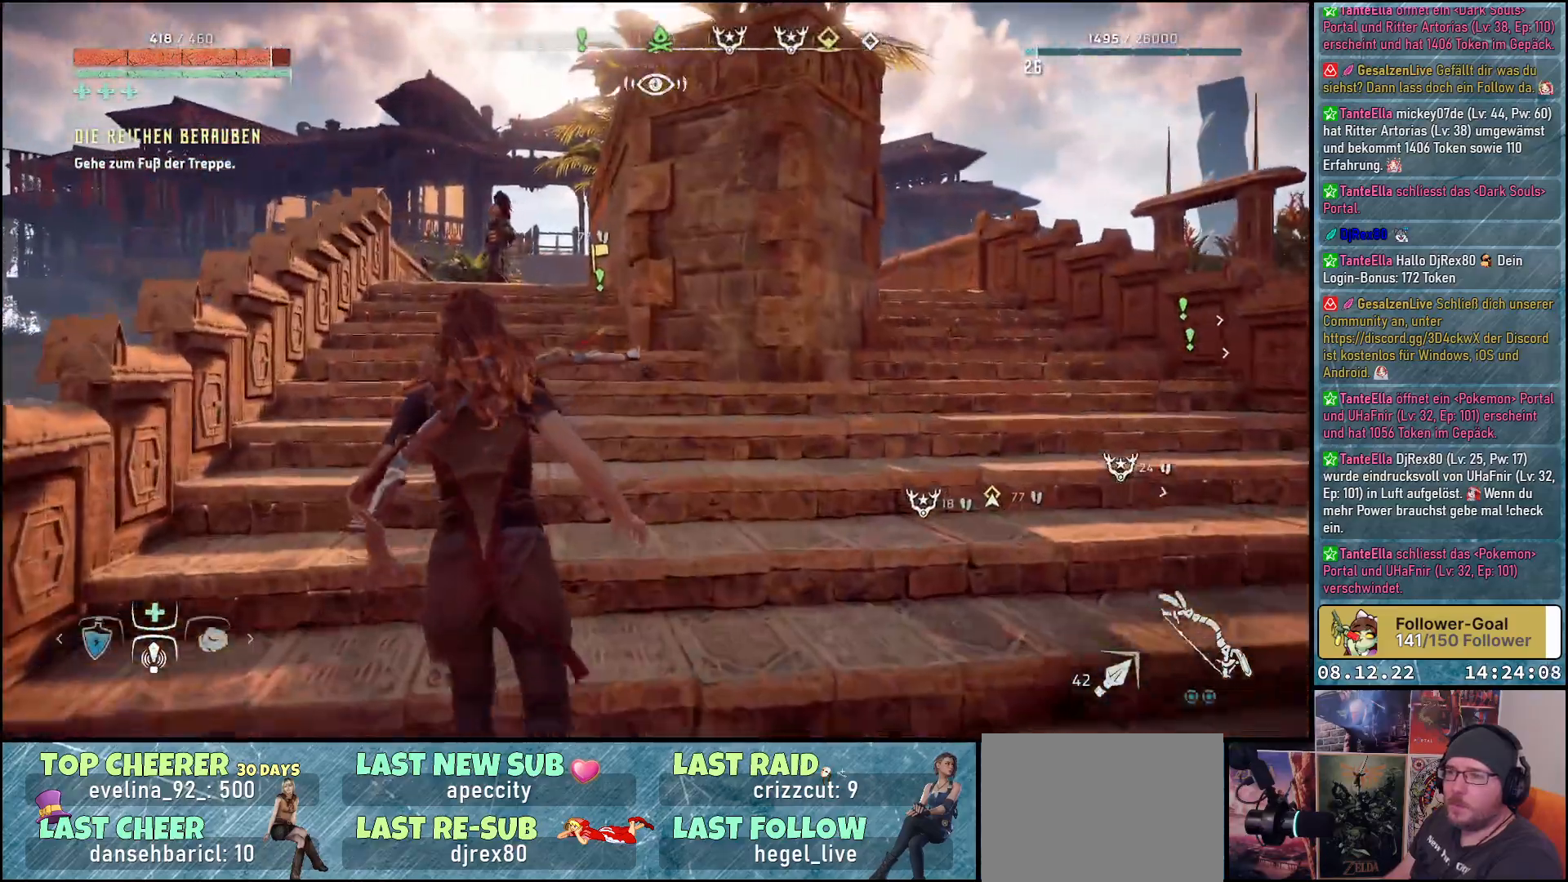
{"buttons": [], "left_stick": "up", "right_stick": "center", "events": [[133, "L3", "up"]]}
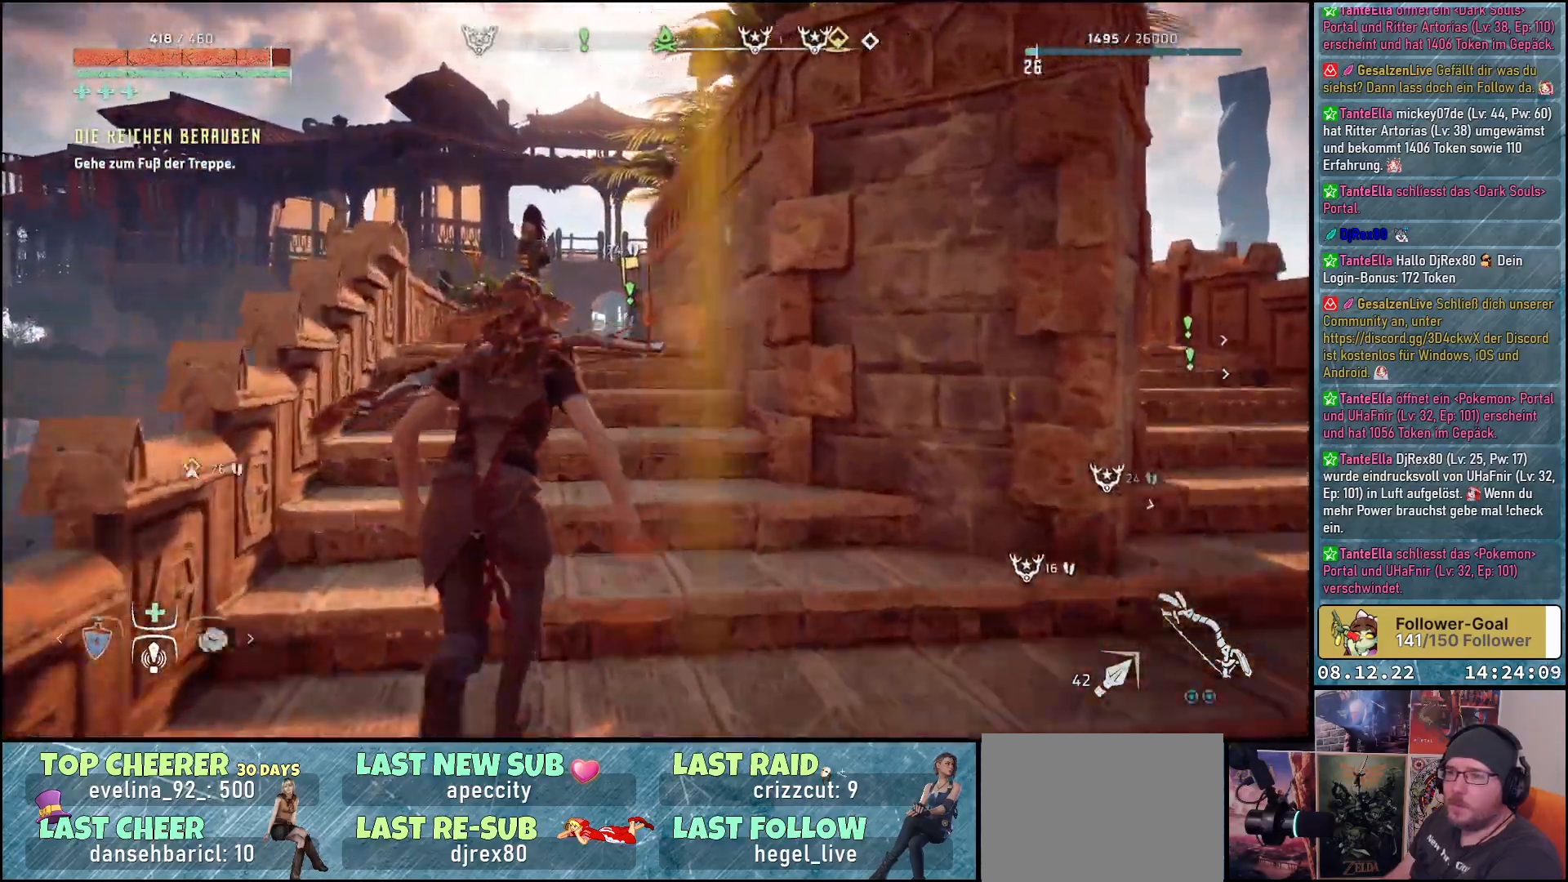
{"buttons": [], "left_stick": "up", "right_stick": "down", "events": [[33, "right_stick", "down"]]}
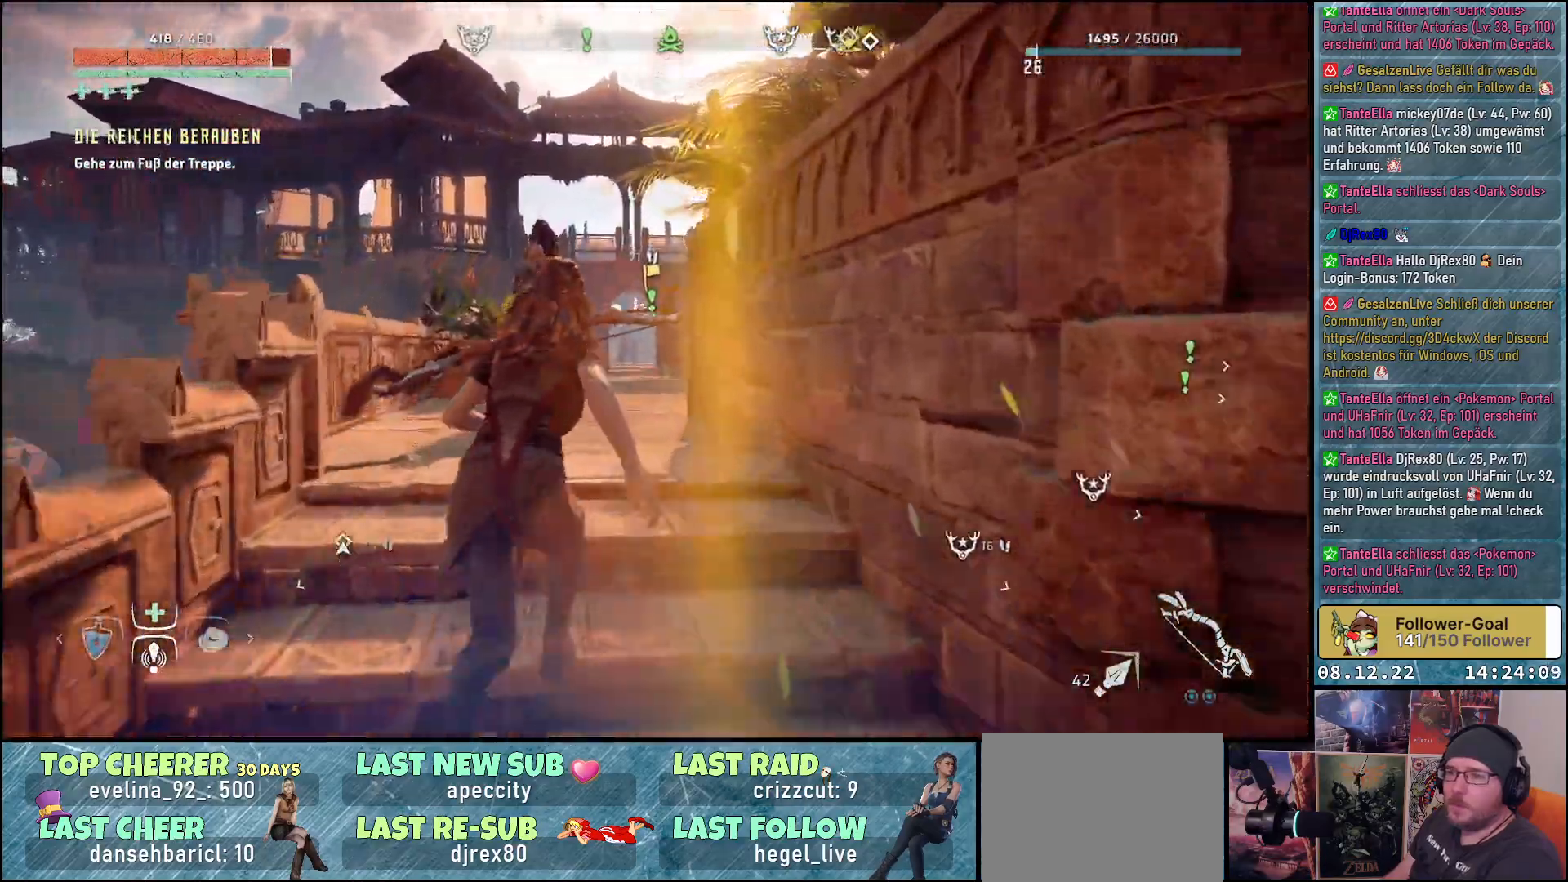
{"buttons": [], "left_stick": "up", "right_stick": "center", "events": [[417, "right_stick", "center"]]}
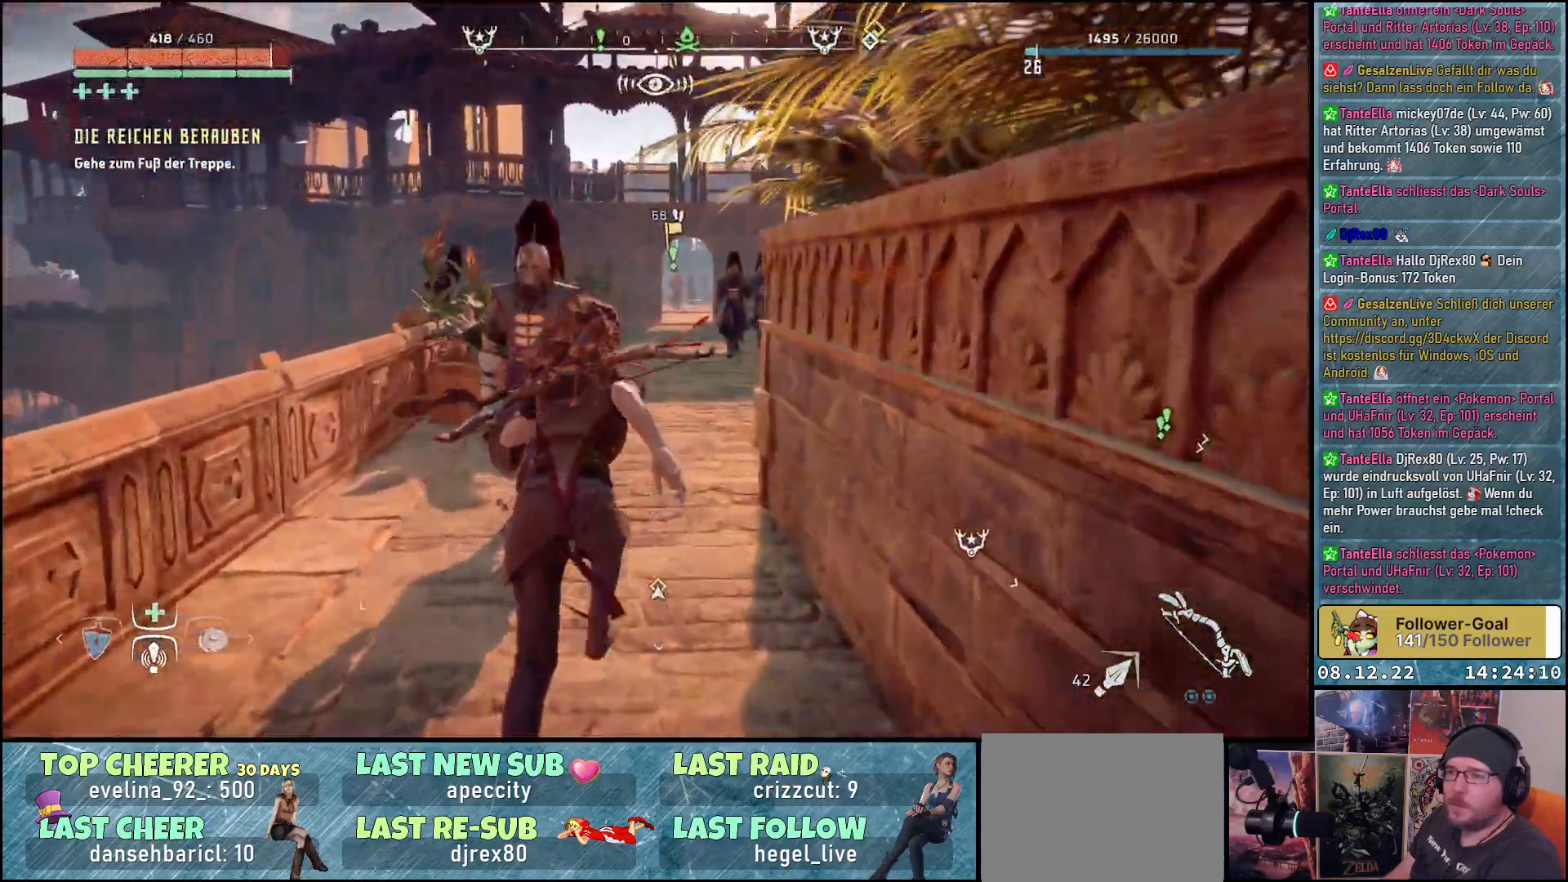
{"buttons": [], "left_stick": "up", "right_stick": "center", "events": []}